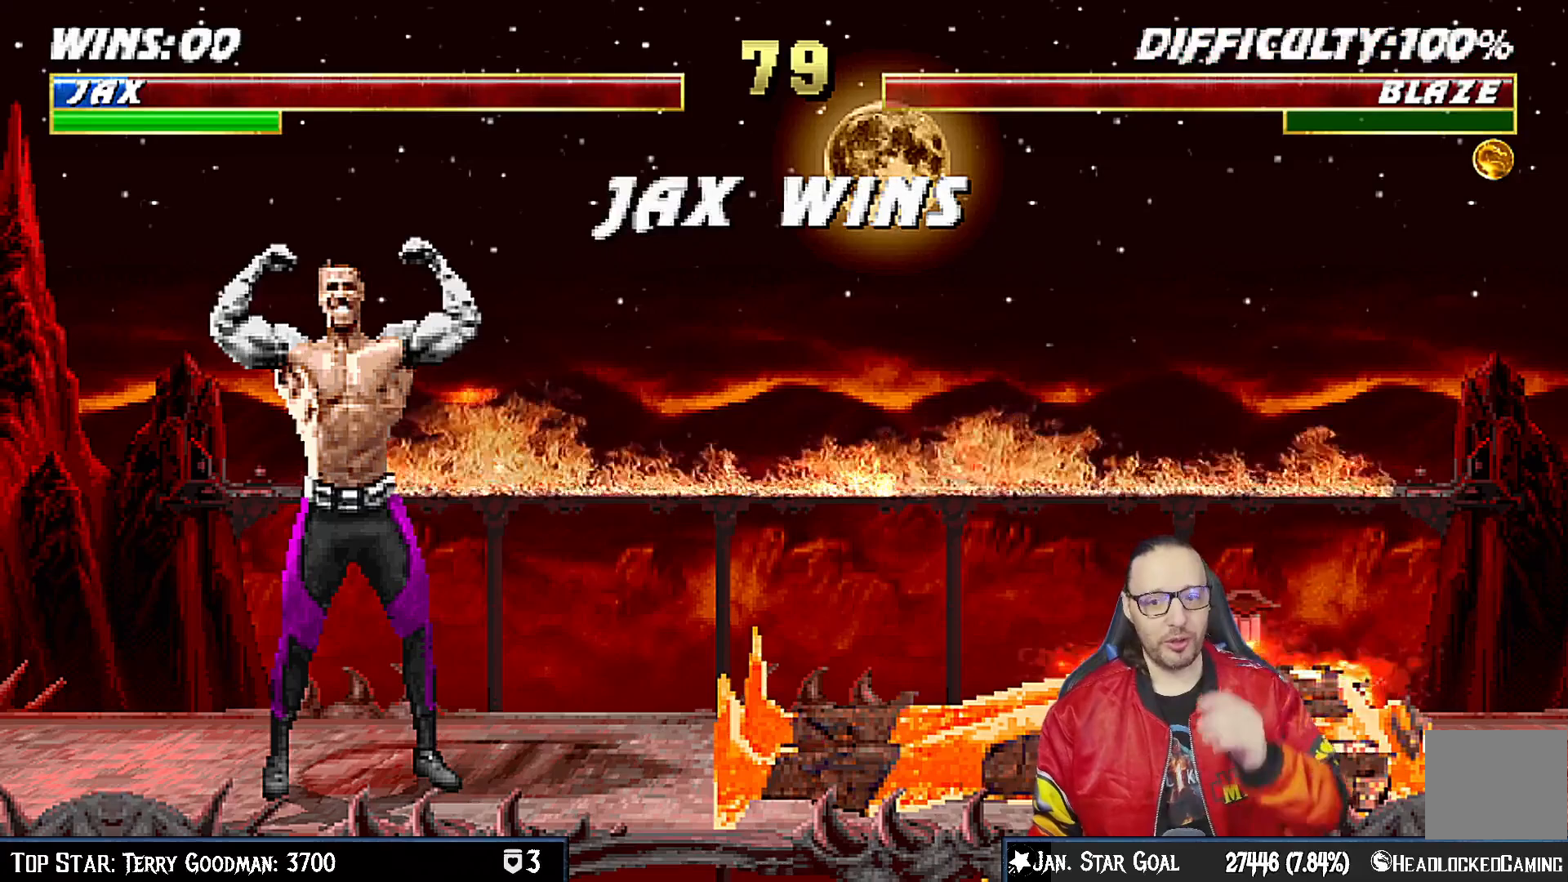
Gameplay with a controller (PlayStation layout); each line is a JSON object with the inputs held at the frame after it. "events" lists button and stick changes between this image and that frame as [ms after this image, input, new state], when the widget could be followed in between.
{"buttons": [], "left_stick": "center", "right_stick": "center", "events": []}
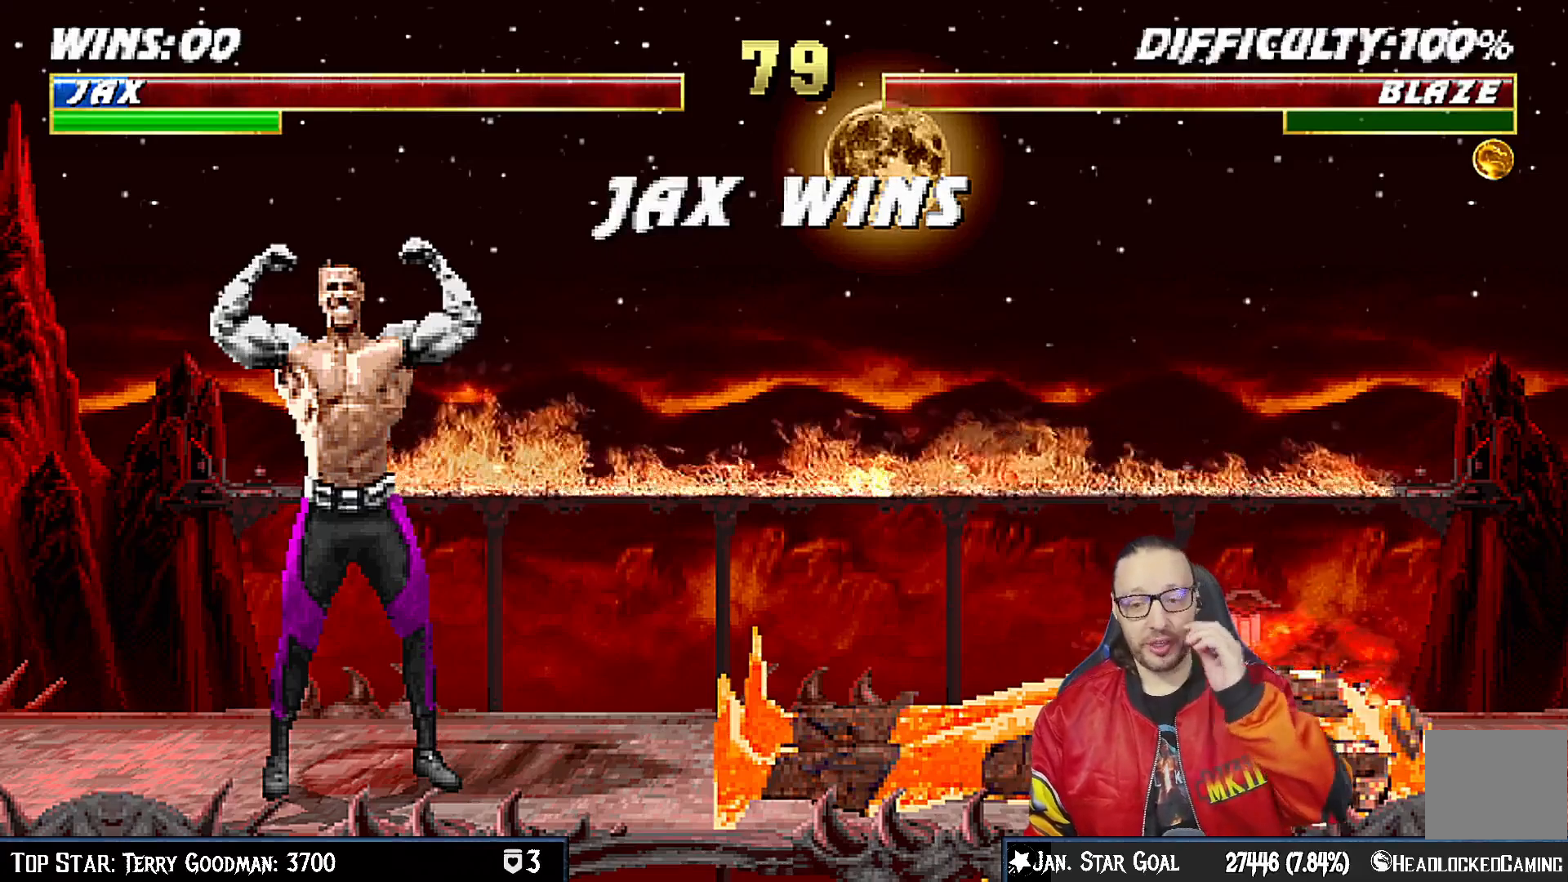
{"buttons": [], "left_stick": "center", "right_stick": "center", "events": []}
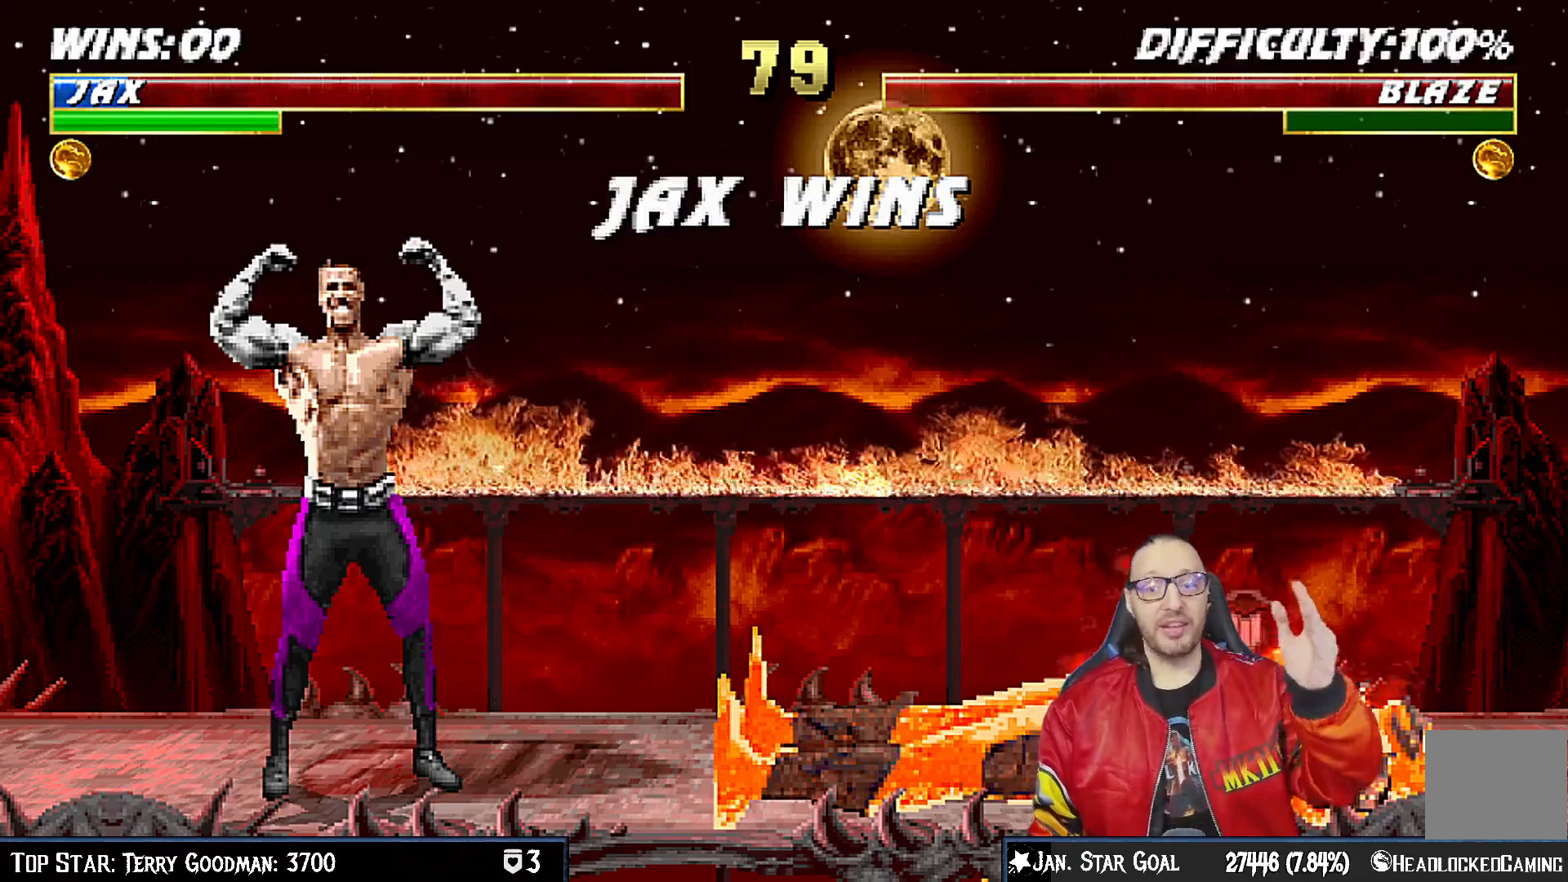
{"buttons": [], "left_stick": "center", "right_stick": "center", "events": []}
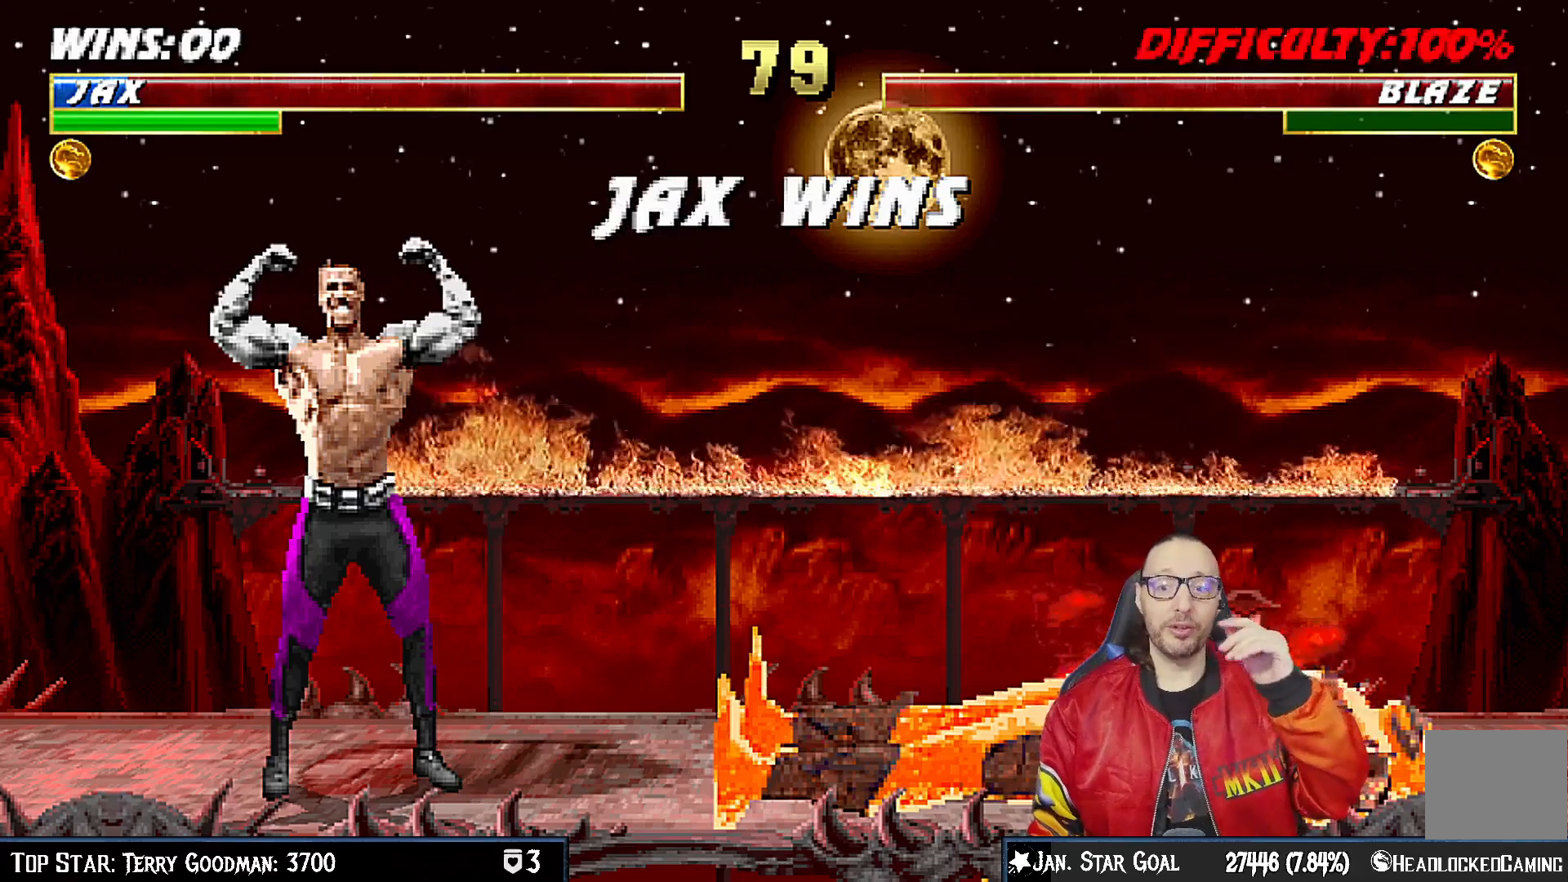
{"buttons": [], "left_stick": "center", "right_stick": "center", "events": [[200, "CROSS", "down"], [367, "CROSS", "up"]]}
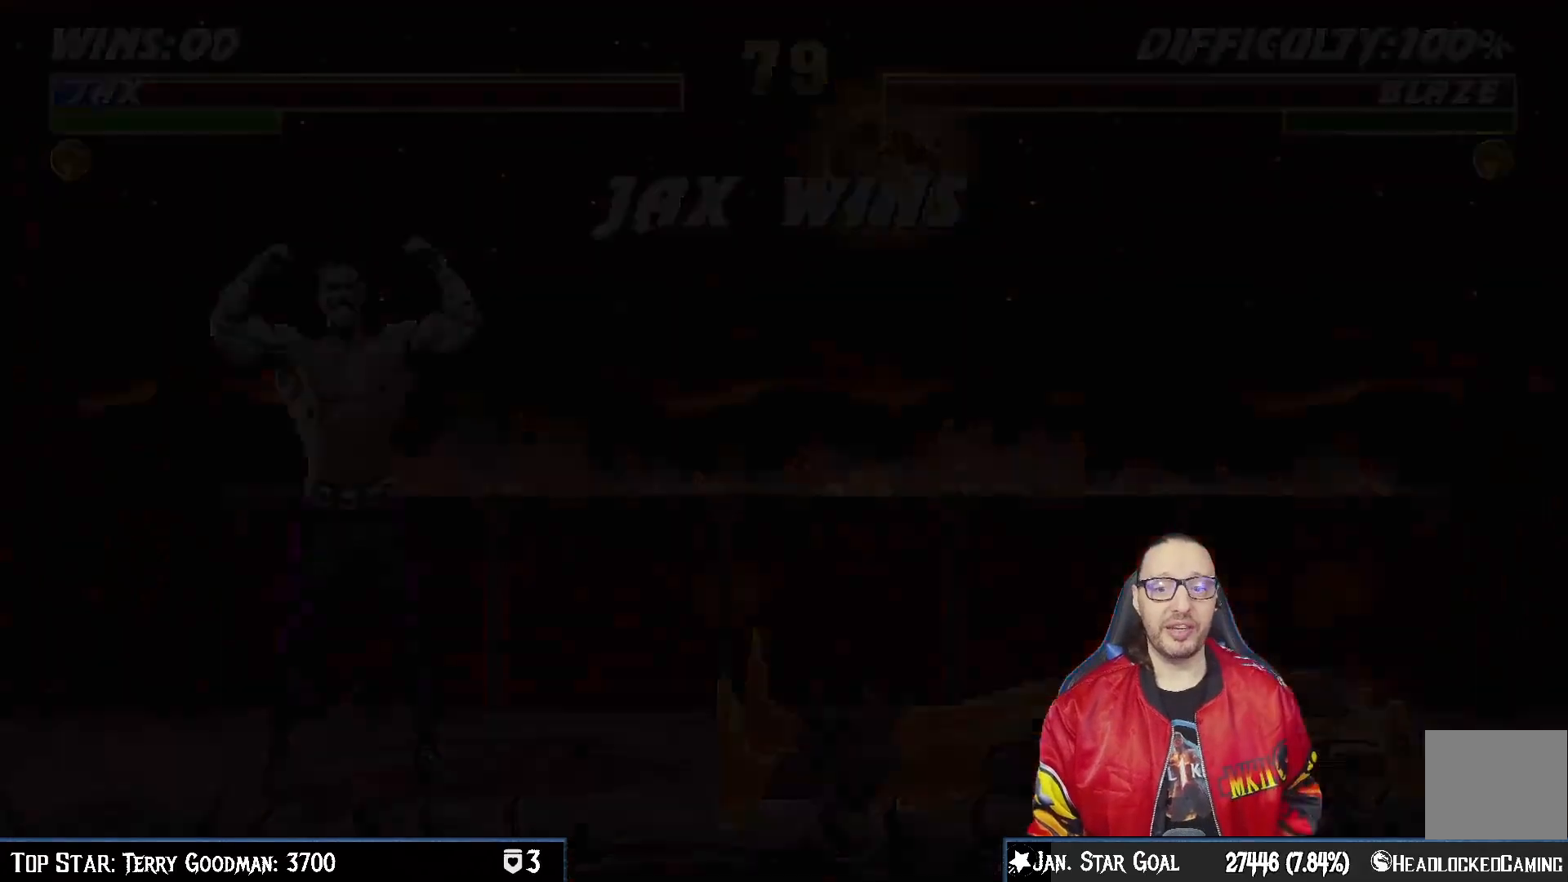
{"buttons": ["L1"], "left_stick": "center", "right_stick": "center", "events": [[367, "R1", "down"], [417, "L1", "down"], [483, "R1", "up"]]}
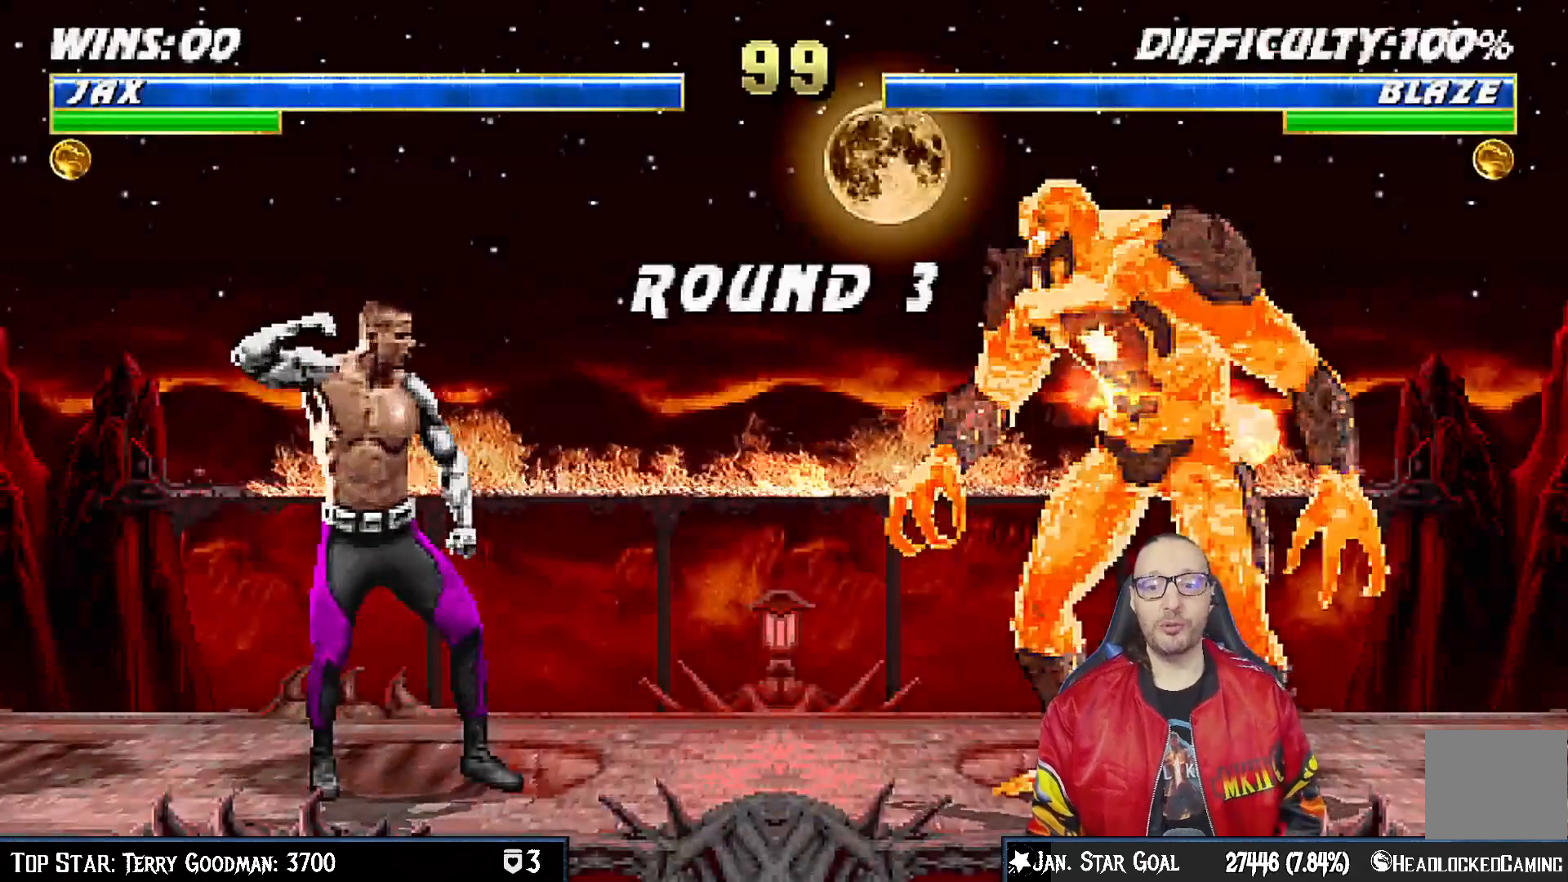
{"buttons": [], "left_stick": "center", "right_stick": "center", "events": [[50, "L1", "up"]]}
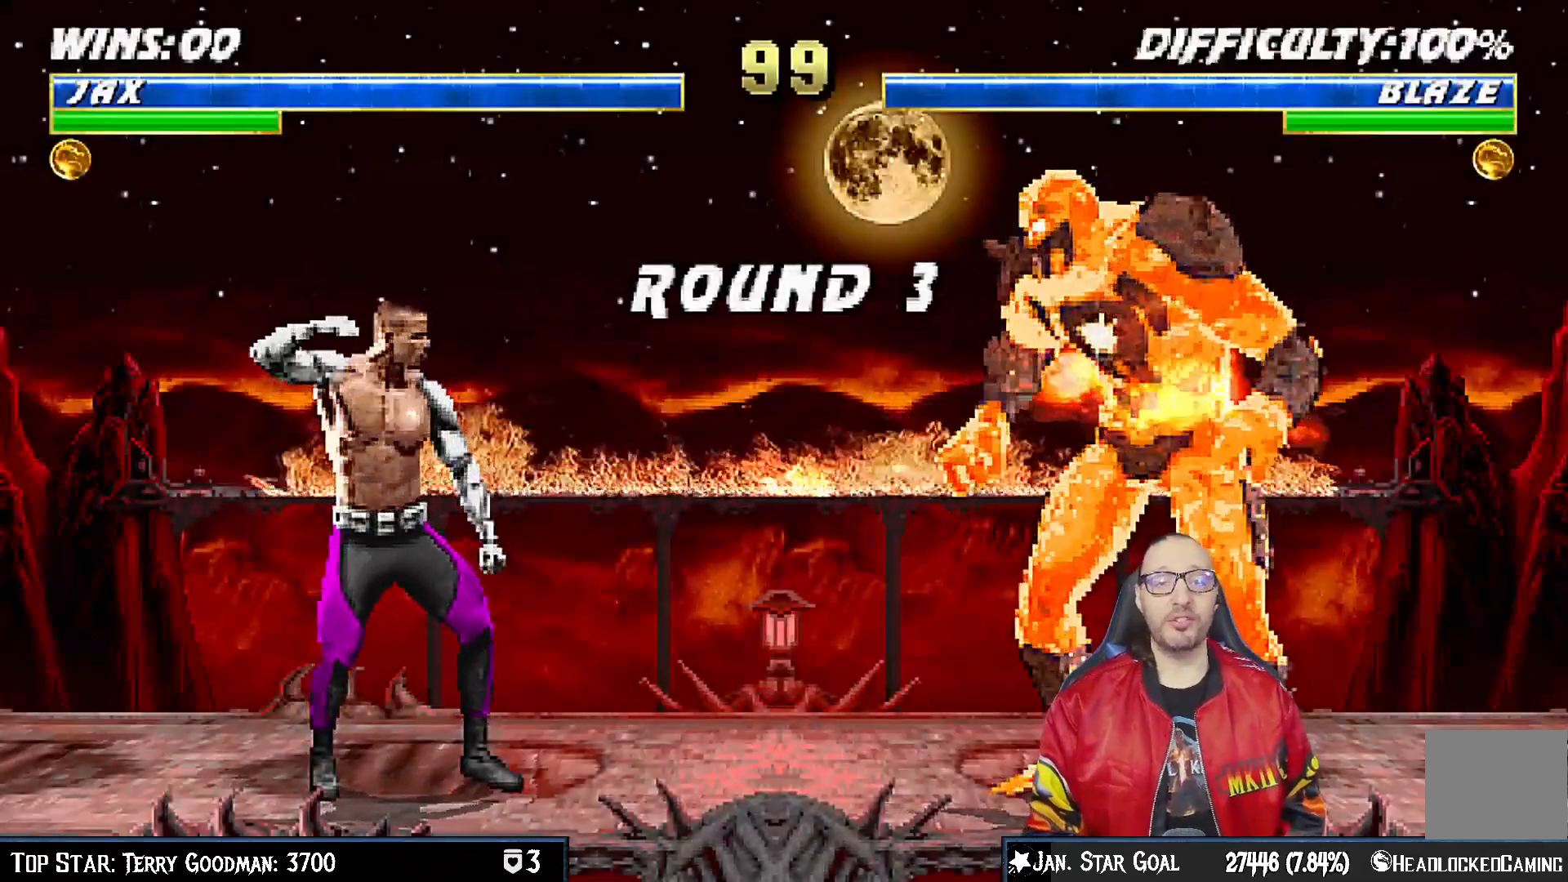
{"buttons": [], "left_stick": "center", "right_stick": "center", "events": [[33, "L1", "down"], [33, "R1", "down"], [150, "R1", "up"], [183, "L1", "up"]]}
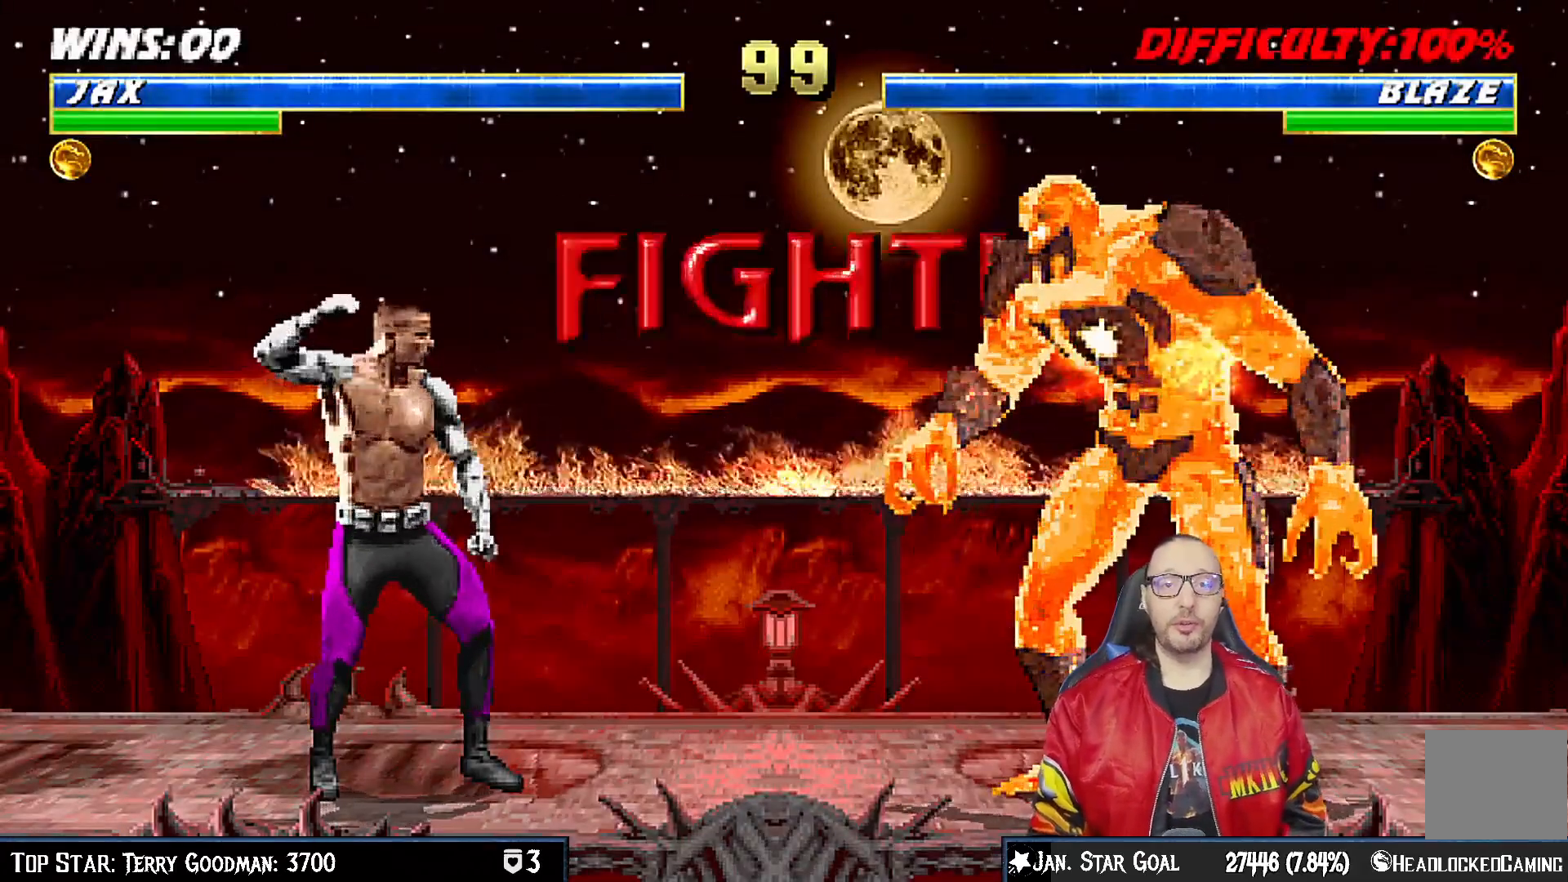
{"buttons": [], "left_stick": "center", "right_stick": "center", "events": []}
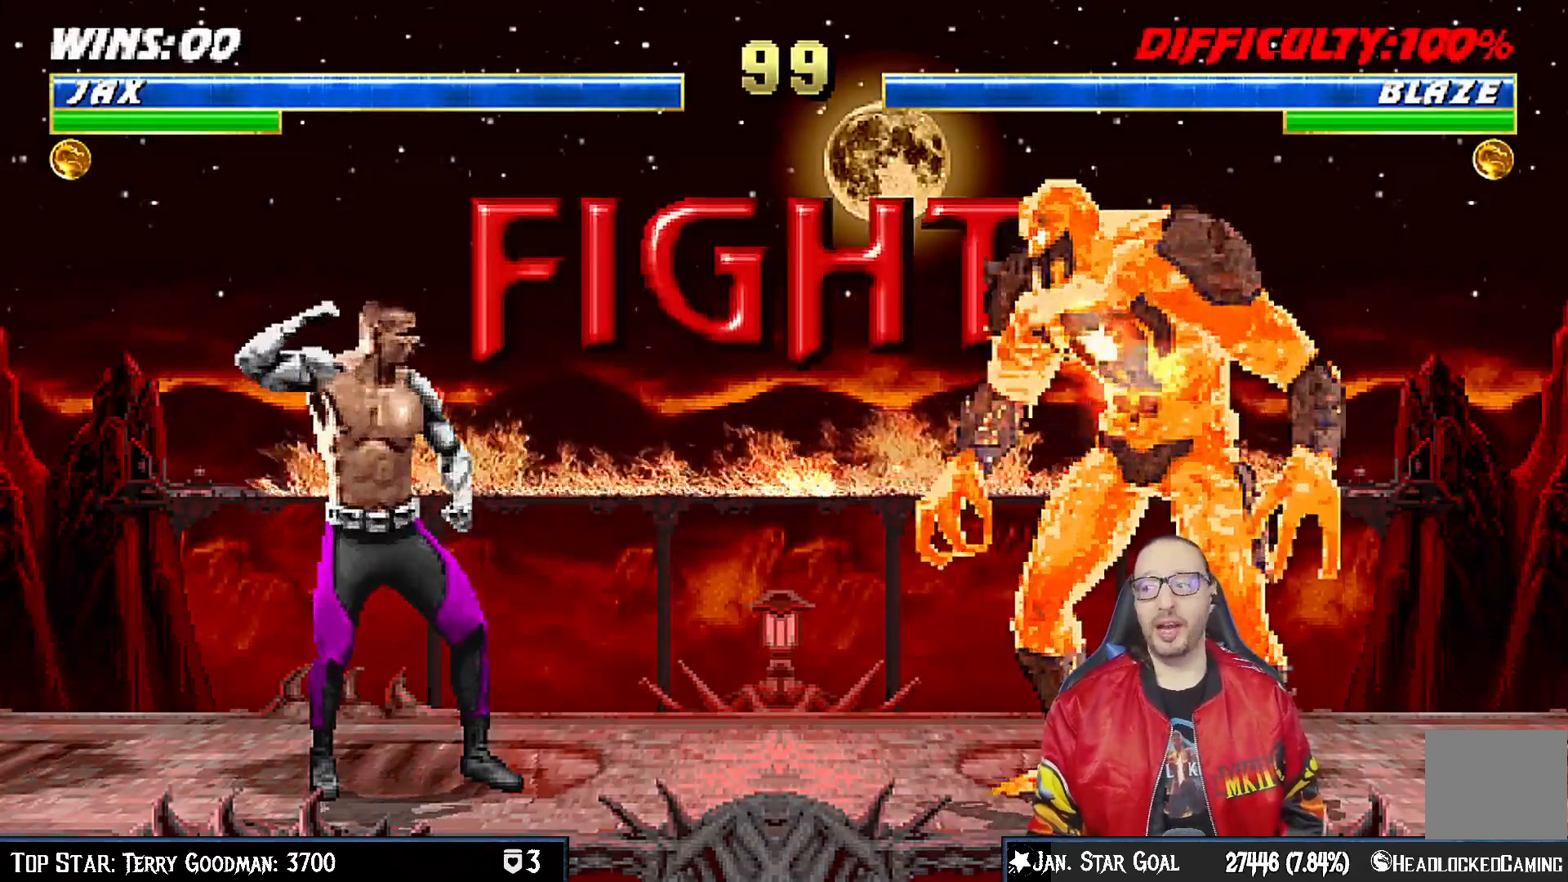
{"buttons": [], "left_stick": "center", "right_stick": "center", "events": [[67, "R1", "down"], [233, "R1", "up"]]}
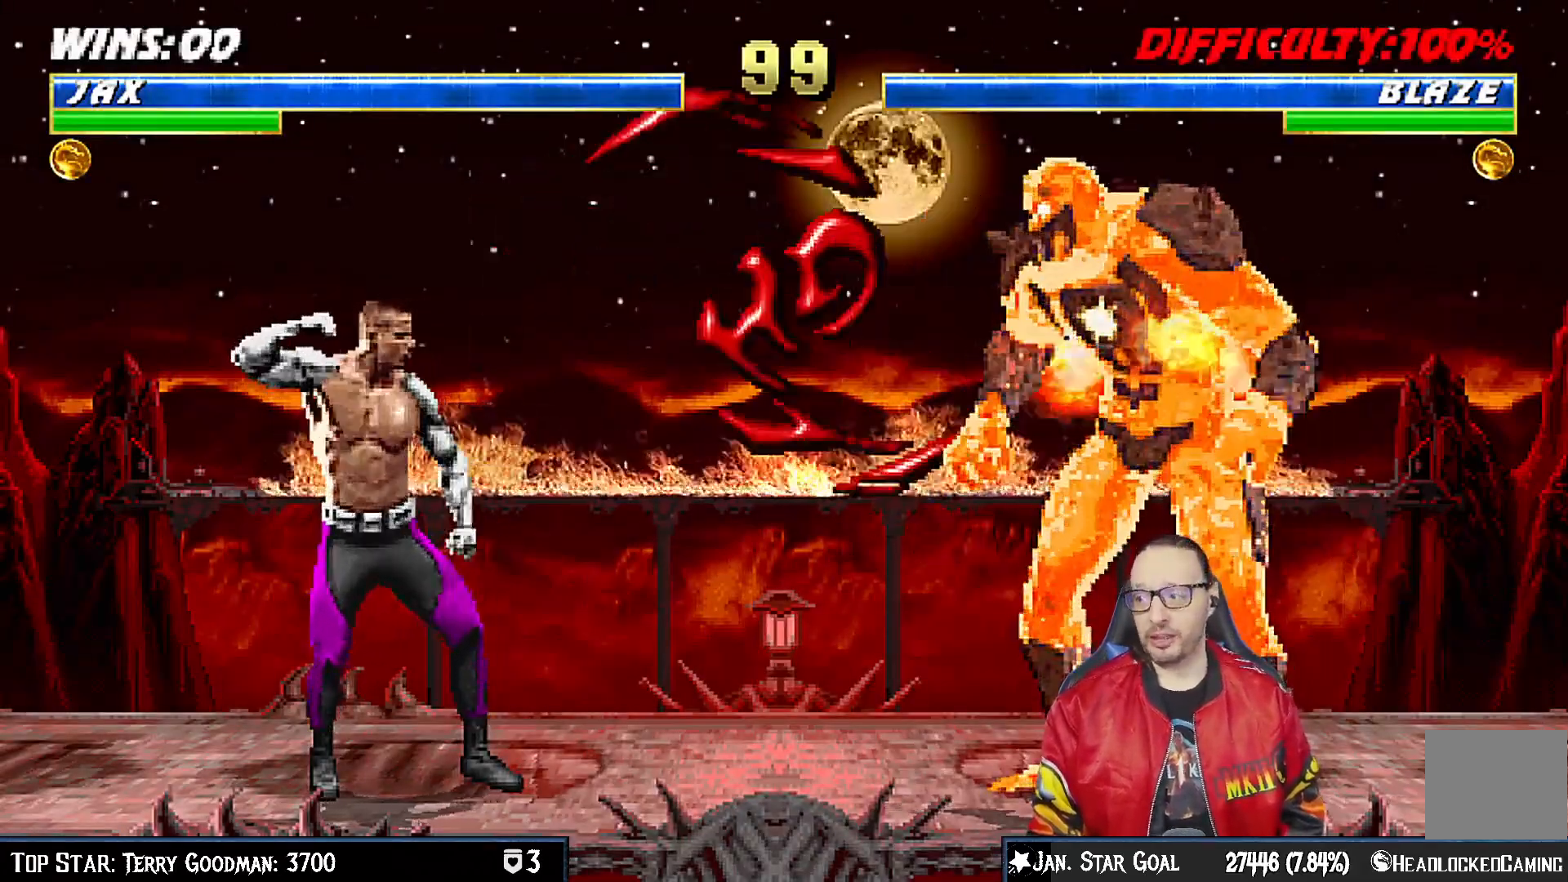
{"buttons": ["TRIANGLE", "L1", "DPAD_UP", "DPAD_LEFT"], "left_stick": "center", "right_stick": "center", "events": [[267, "L1", "down"], [283, "DPAD_LEFT", "down"], [283, "DPAD_UP", "down"], [500, "TRIANGLE", "down"]]}
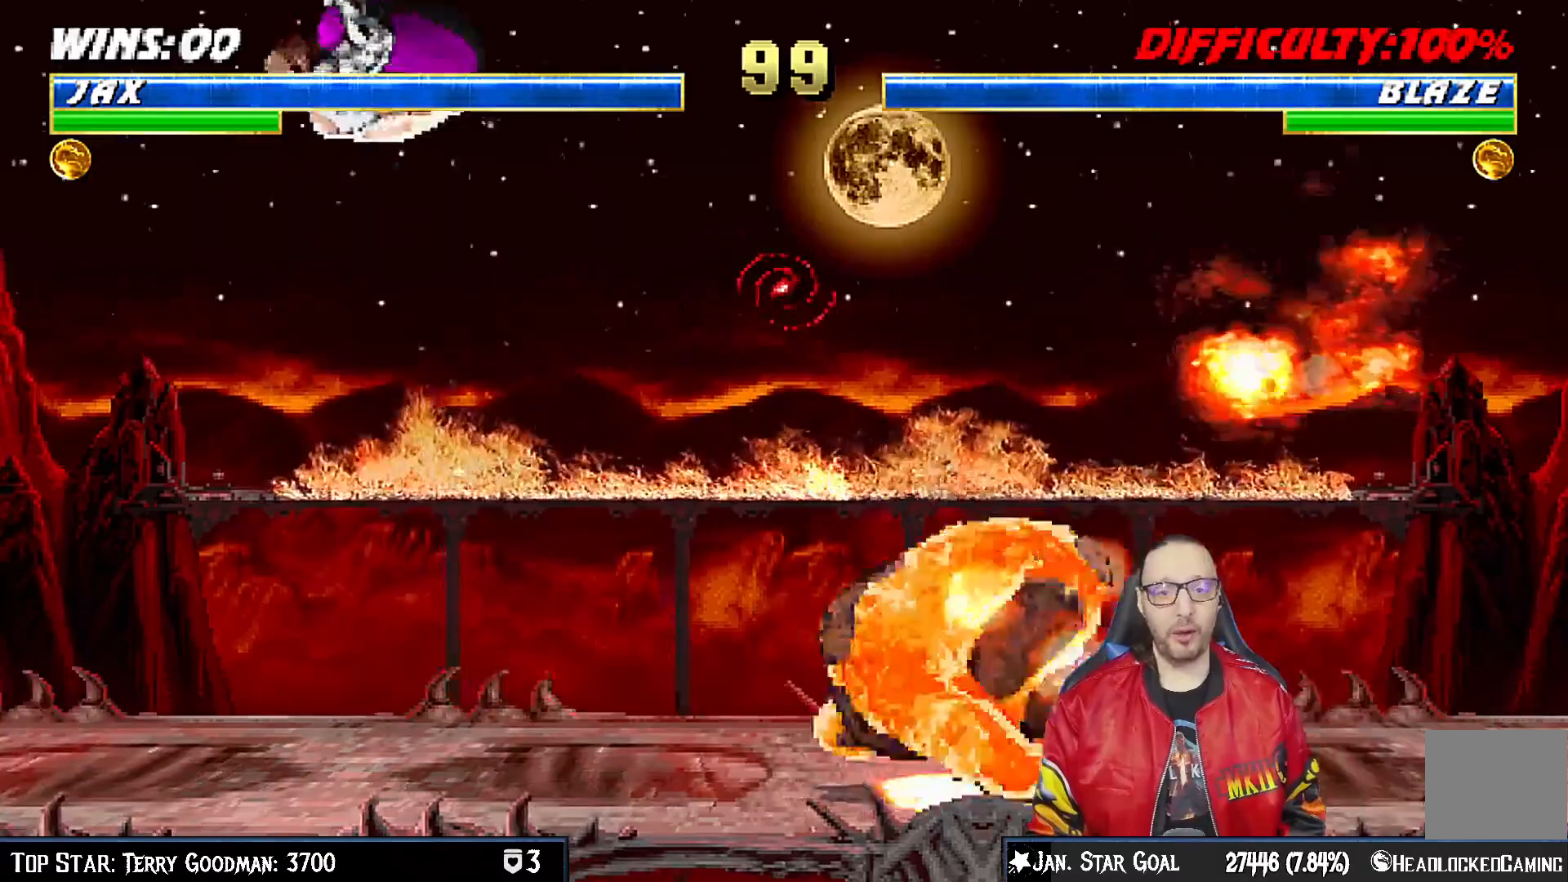
{"buttons": [], "left_stick": "center", "right_stick": "center", "events": [[83, "TRIANGLE", "up"], [117, "DPAD_LEFT", "up"], [133, "DPAD_UP", "up"], [150, "L1", "up"], [150, "TRIANGLE", "down"], [283, "TRIANGLE", "up"]]}
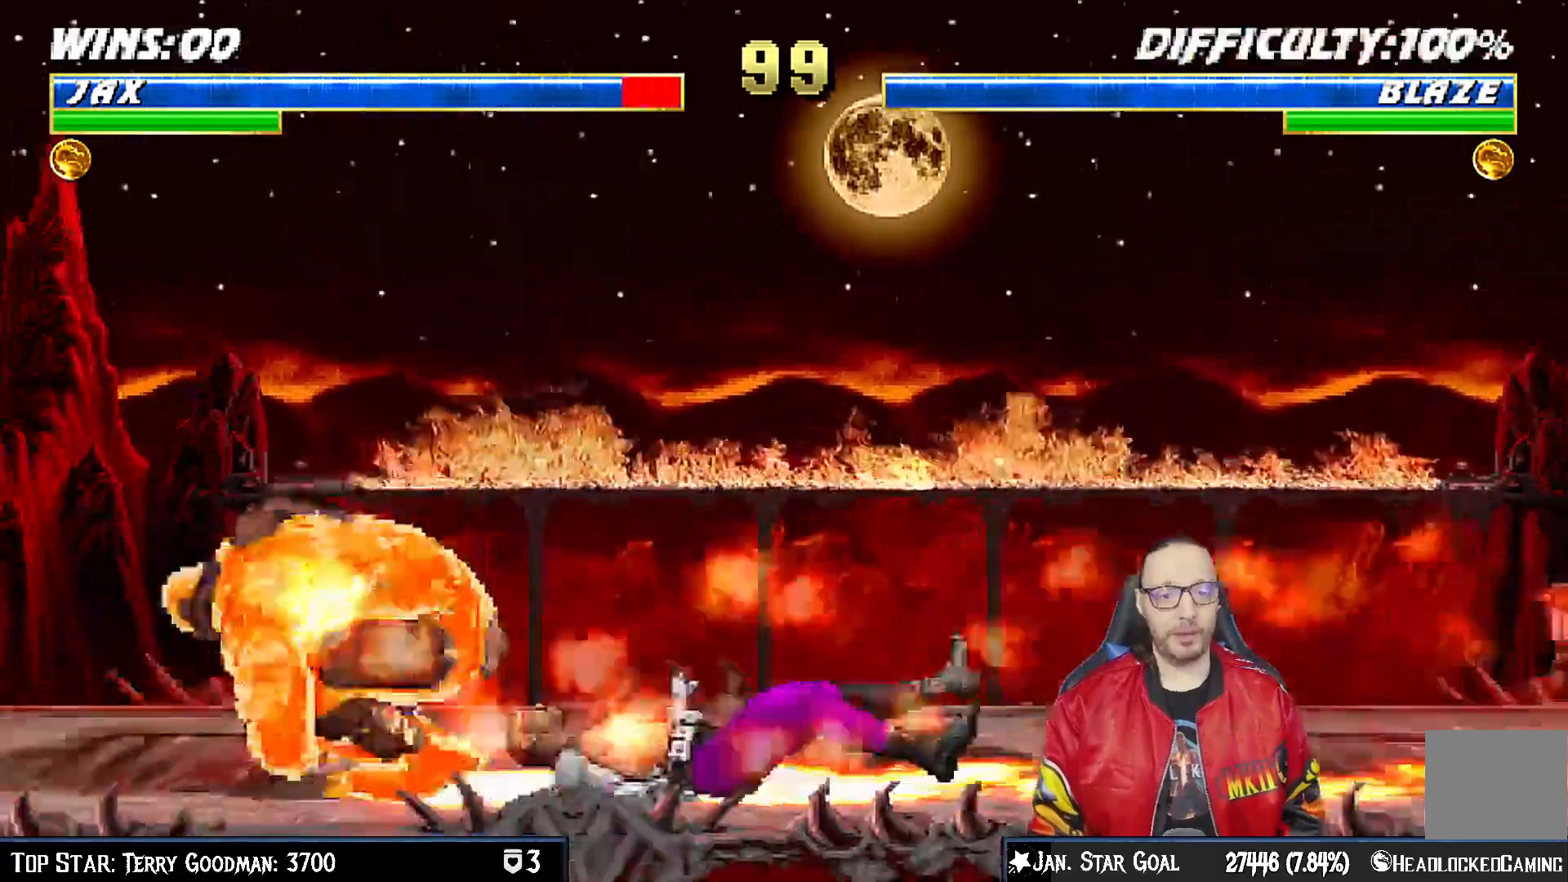
{"buttons": ["L1", "DPAD_RIGHT"], "left_stick": "center", "right_stick": "center", "events": [[200, "L1", "down"], [217, "DPAD_LEFT", "down"], [217, "DPAD_UP", "down"], [350, "DPAD_LEFT", "up"], [367, "DPAD_RIGHT", "down"], [367, "DPAD_UP", "up"]]}
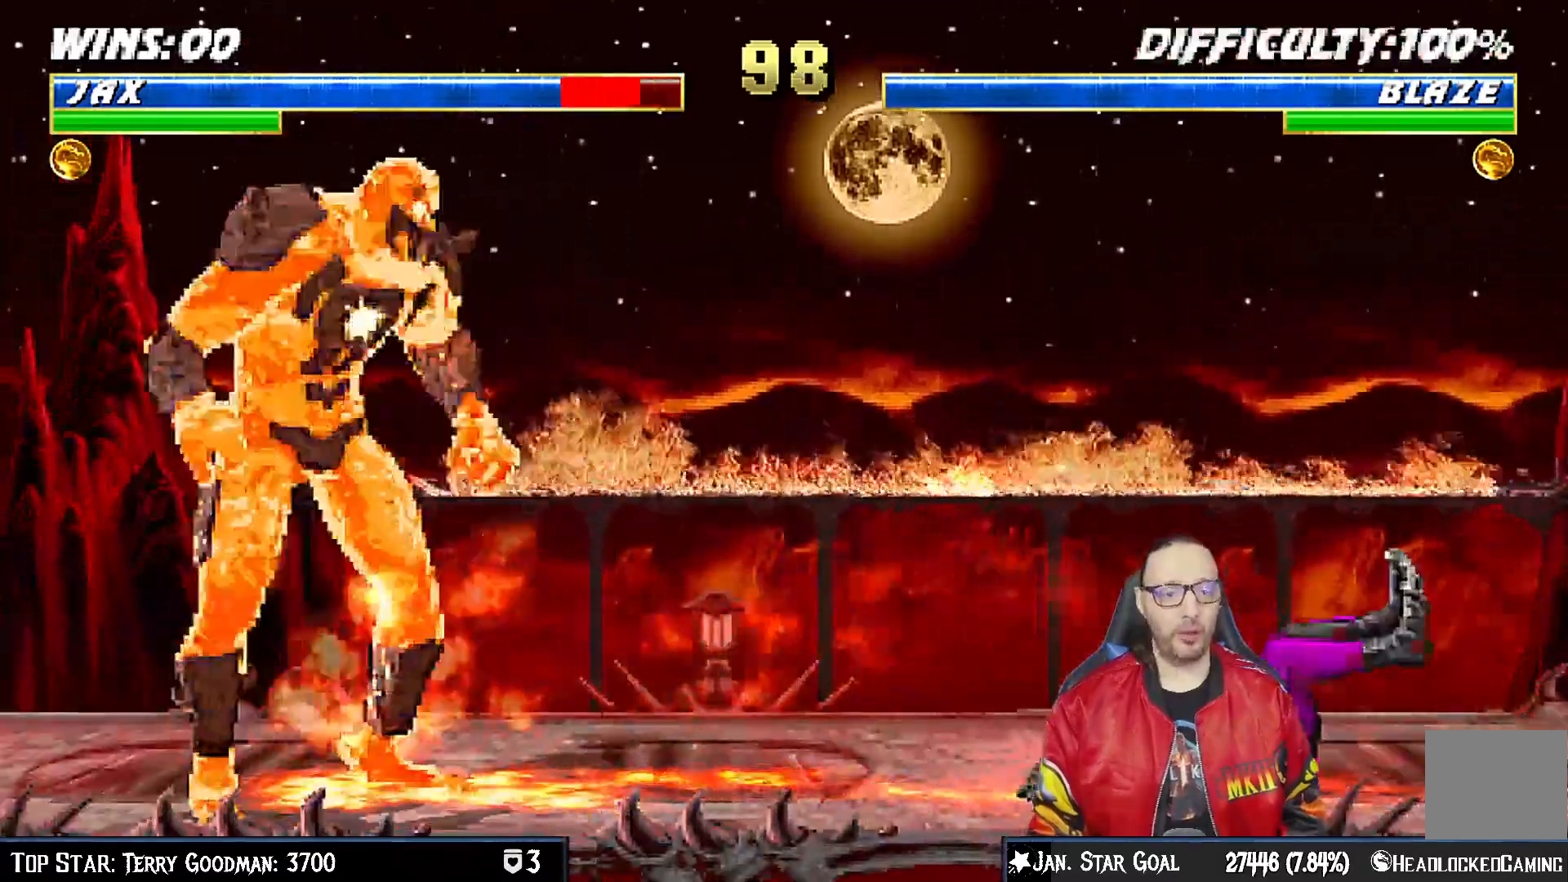
{"buttons": [], "left_stick": "center", "right_stick": "center"}